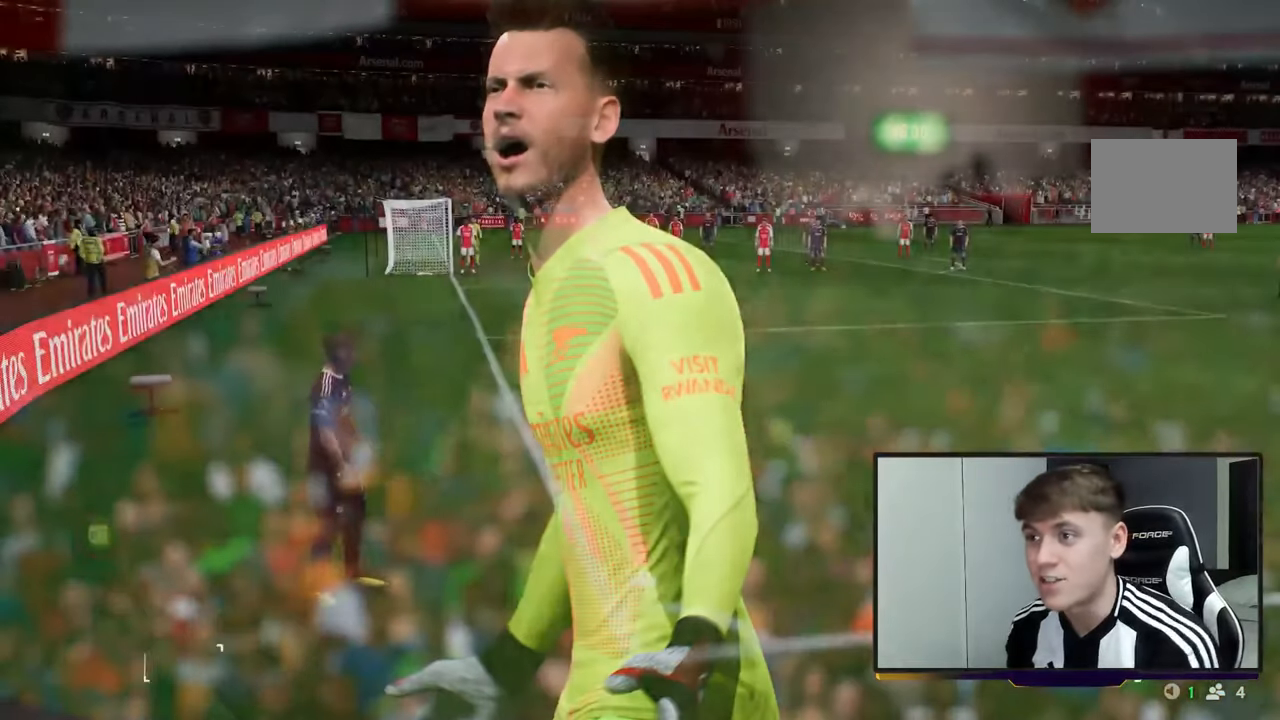
Gameplay with a controller (Xbox layout); each line is a JSON object with the inputs held at the frame after it (dt_ms = milliseconds from this image to that frame). "events" lists button and stick changes between this image and that frame as [ms after this image, input, new state], when the widget could be followed in between. Not read: L3 R3.
{"dt_ms": 500, "buttons": [], "left_stick": "center", "right_stick": "center", "events": []}
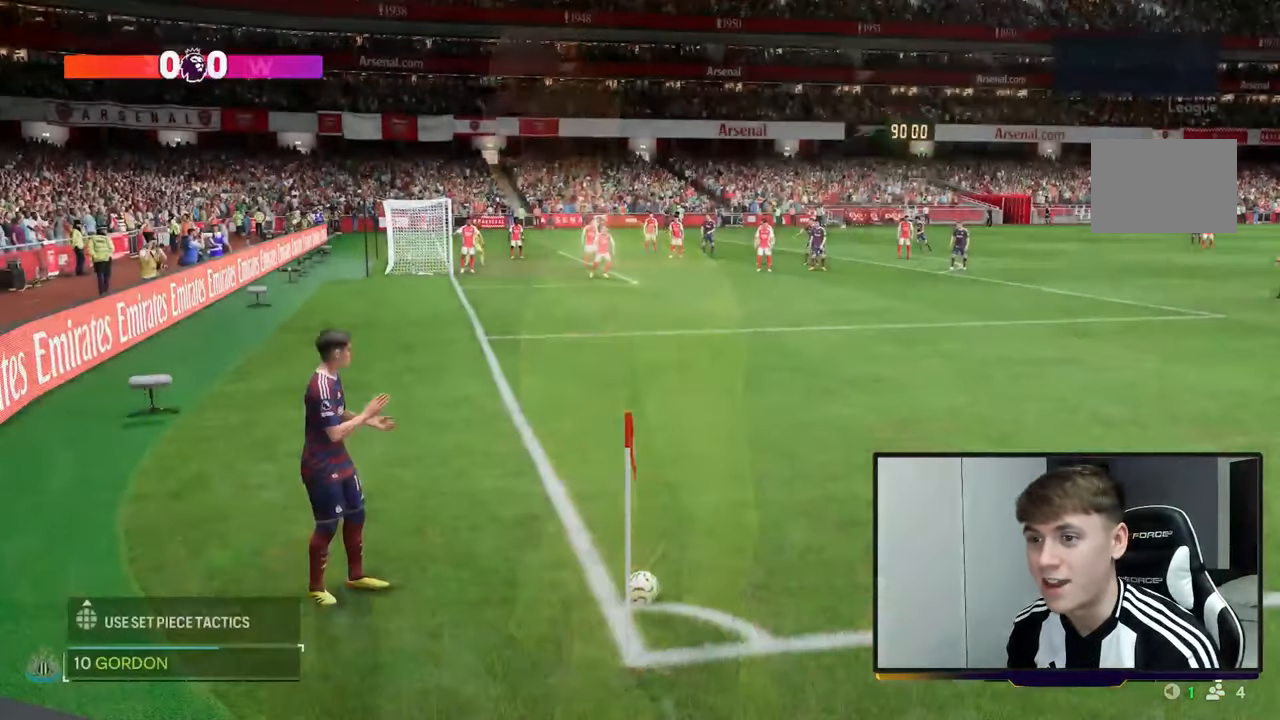
{"dt_ms": 500, "buttons": [], "left_stick": "center", "right_stick": "center", "events": [[17, "left_stick", "right"], [483, "left_stick", "center"]]}
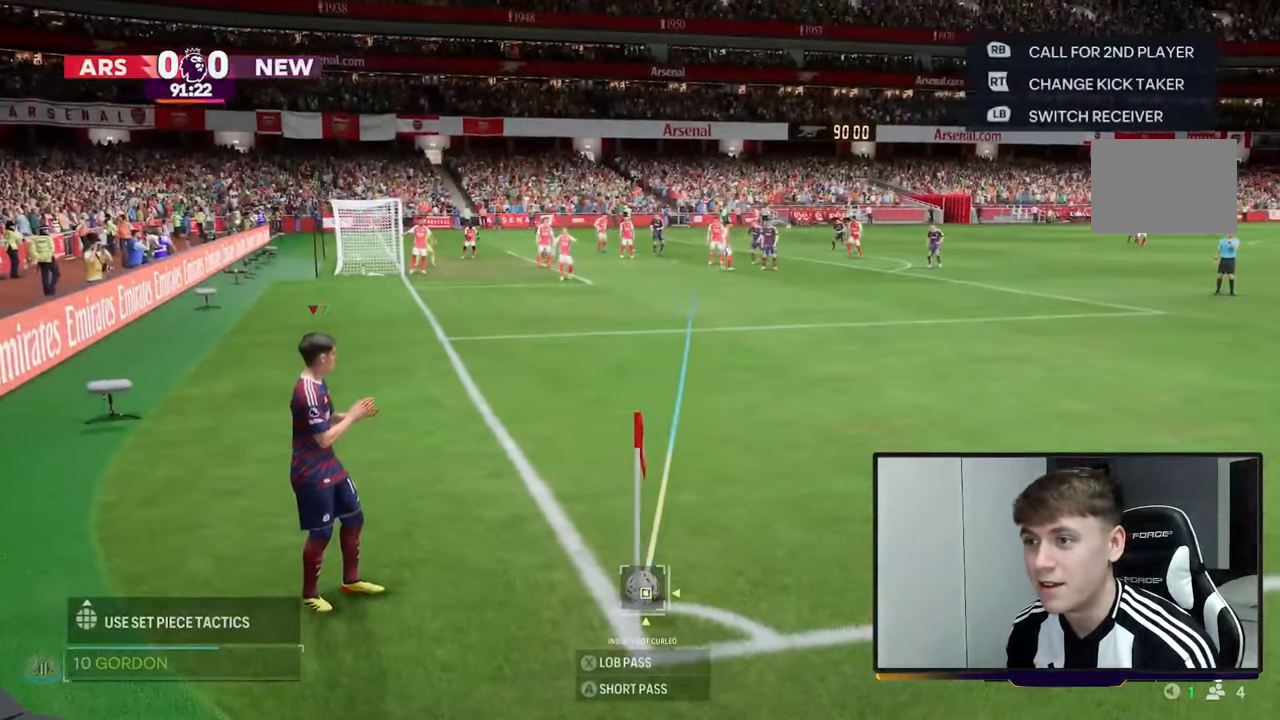
{"dt_ms": 500, "buttons": [], "left_stick": "center", "right_stick": "center", "events": []}
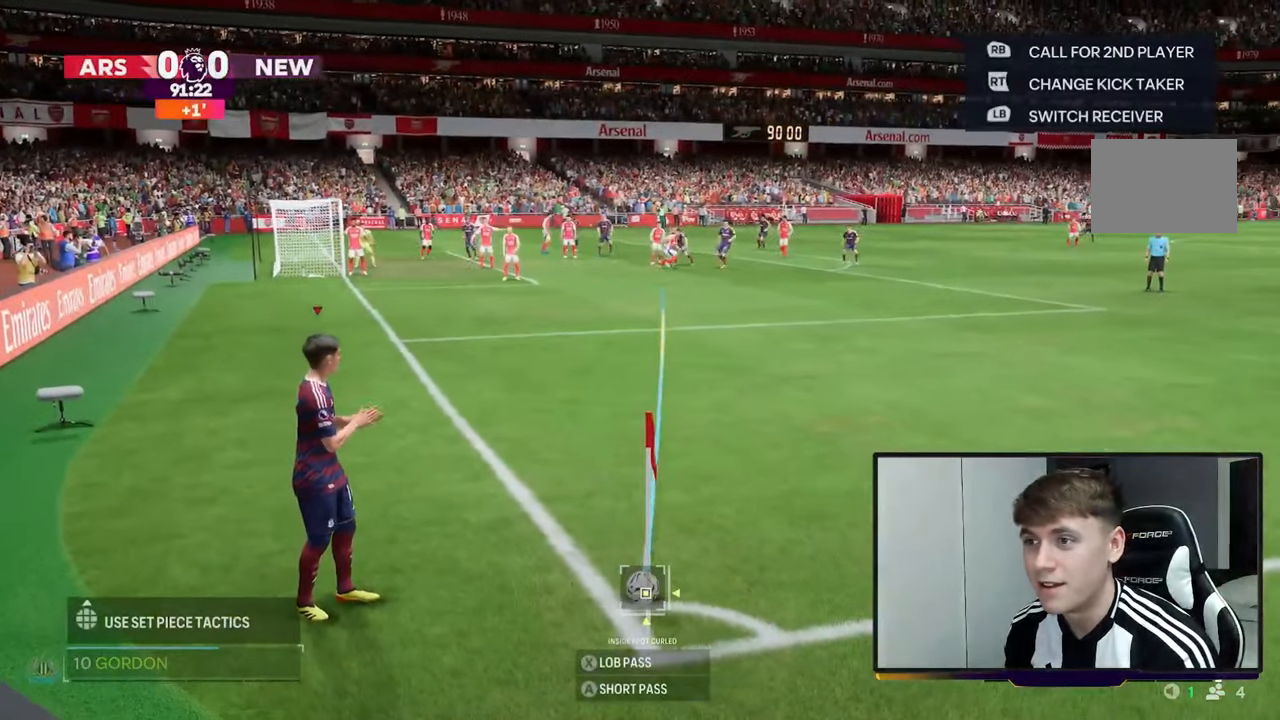
{"dt_ms": 500, "buttons": [], "left_stick": "center", "right_stick": "center", "events": [[250, "left_stick", "left"], [317, "left_stick", "center"]]}
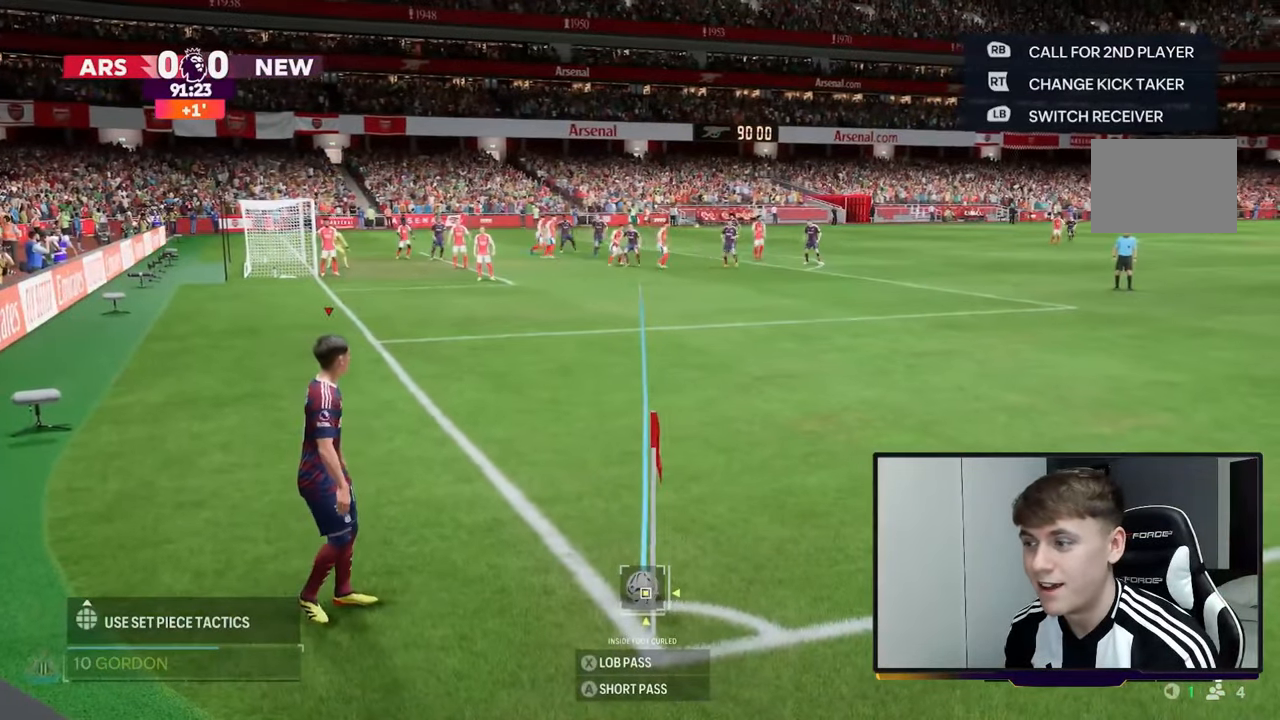
{"dt_ms": 500, "buttons": [], "left_stick": "right", "right_stick": "center", "events": [[450, "left_stick", "right"]]}
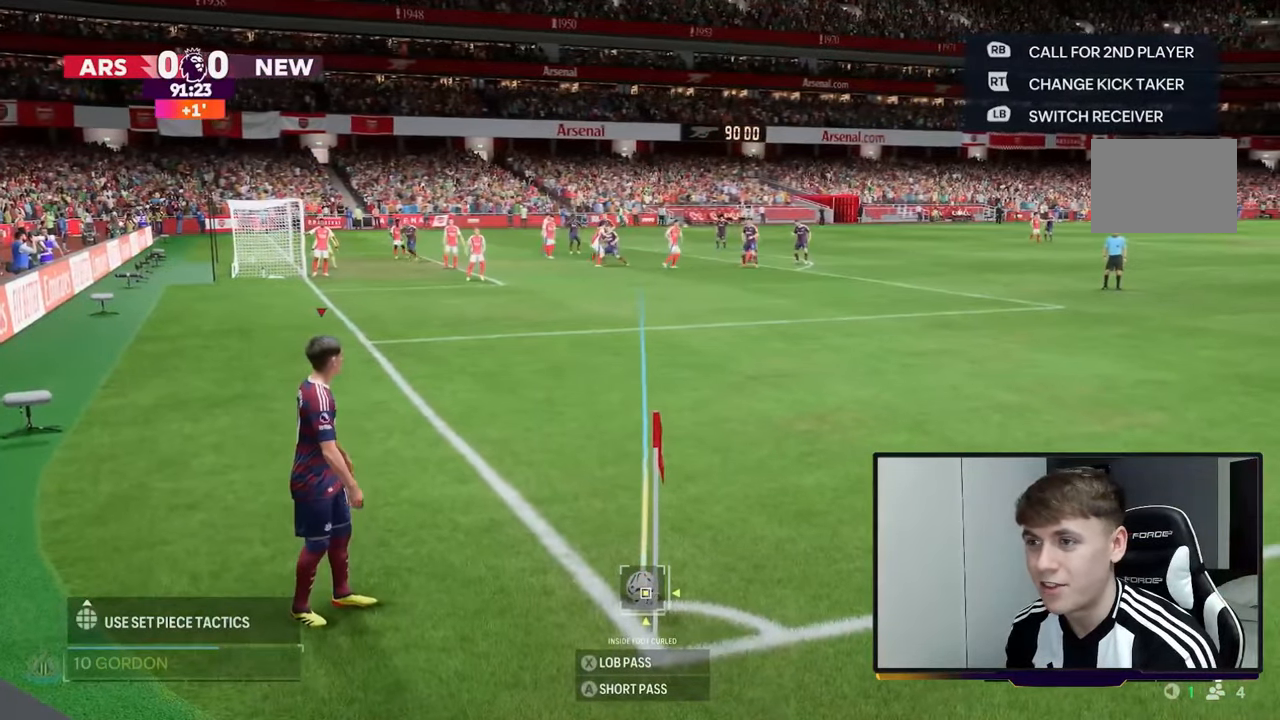
{"dt_ms": 500, "buttons": ["X"], "left_stick": "center", "right_stick": "center", "events": [[50, "left_stick", "center"], [383, "X", "down"]]}
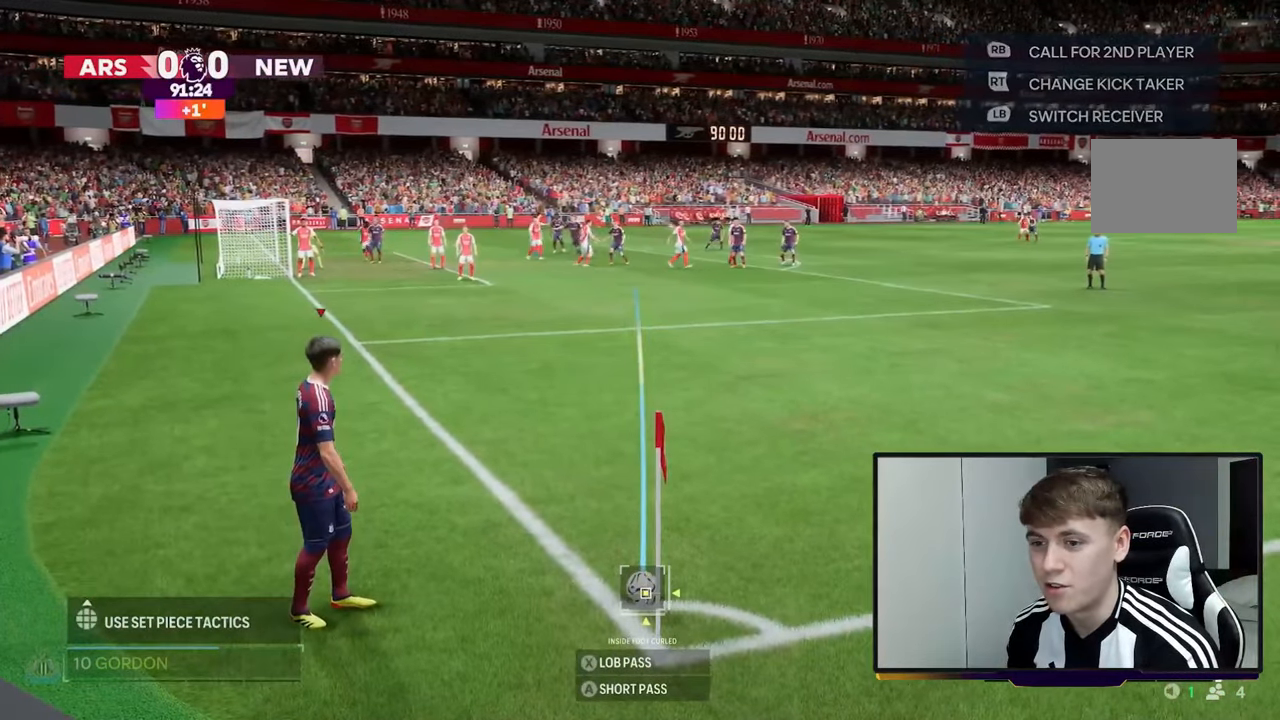
{"dt_ms": 500, "buttons": ["DPAD_UP"], "left_stick": "center", "right_stick": "center", "events": [[383, "X", "up"], [417, "DPAD_UP", "down"]]}
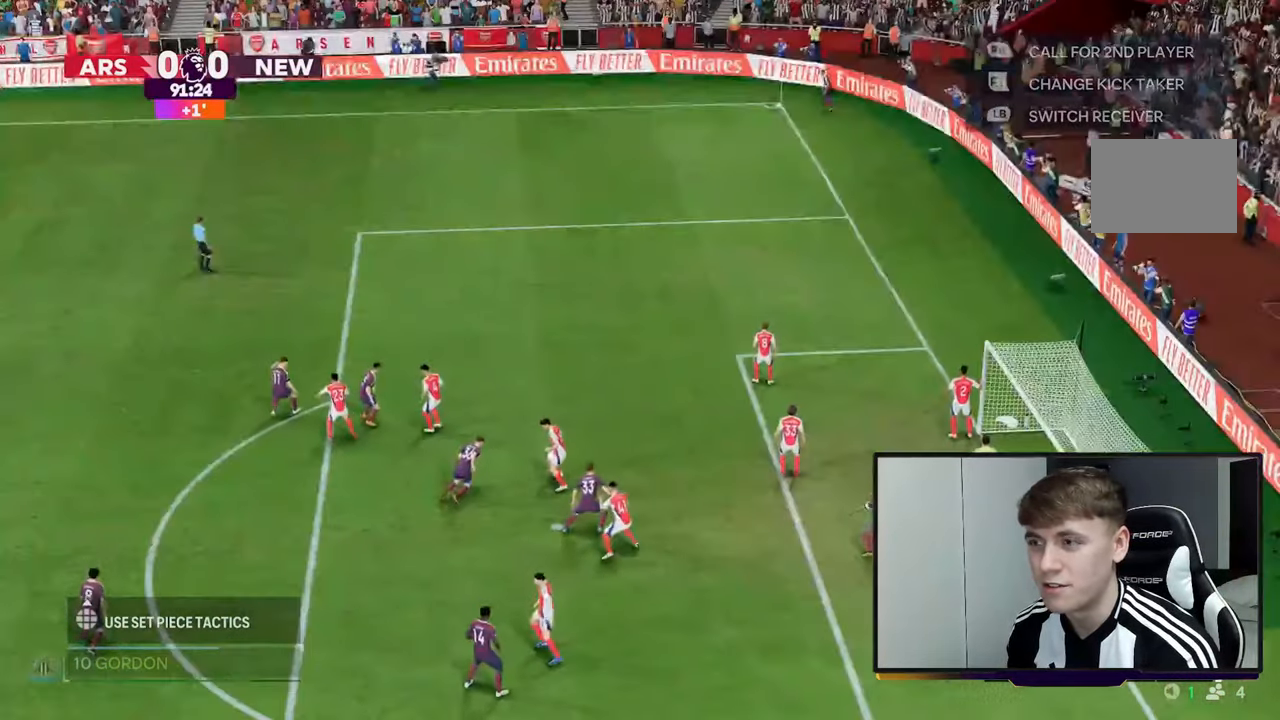
{"dt_ms": 500, "buttons": [], "left_stick": "right", "right_stick": "center", "events": [[83, "DPAD_UP", "up"], [467, "left_stick", "right"]]}
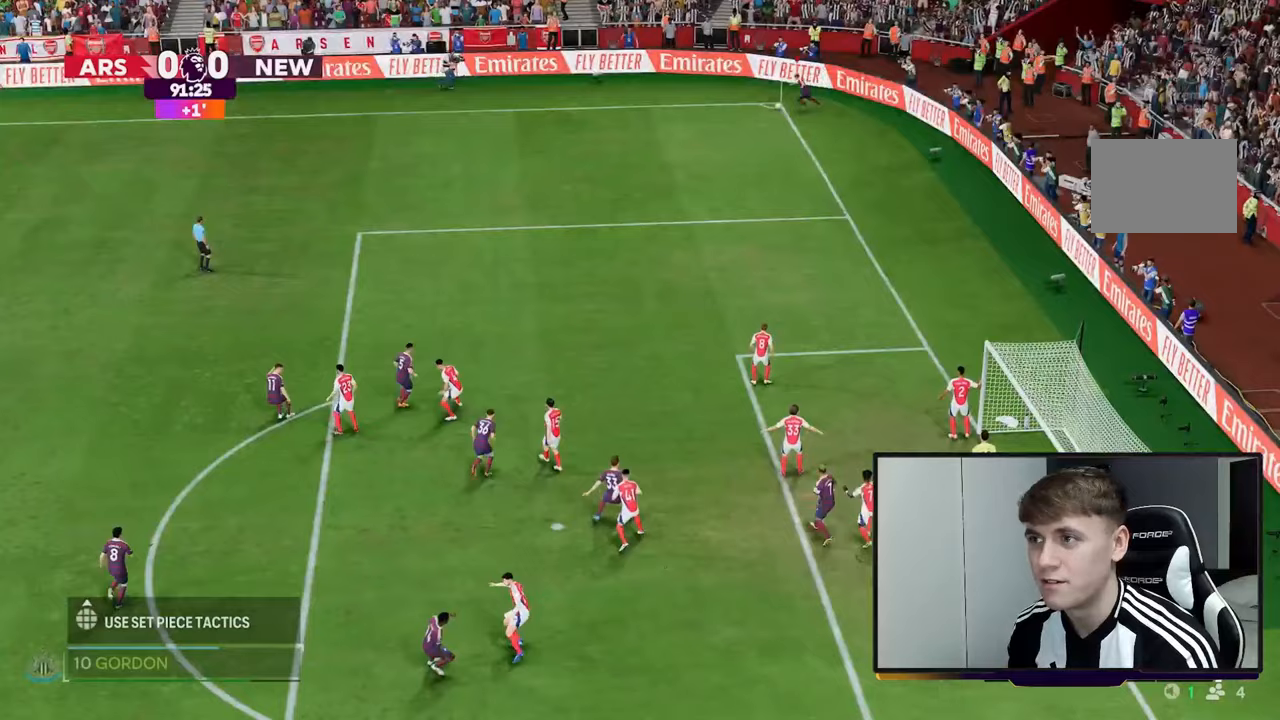
{"dt_ms": 500, "buttons": ["R2"], "left_stick": "right", "right_stick": "center", "events": [[67, "R2", "down"]]}
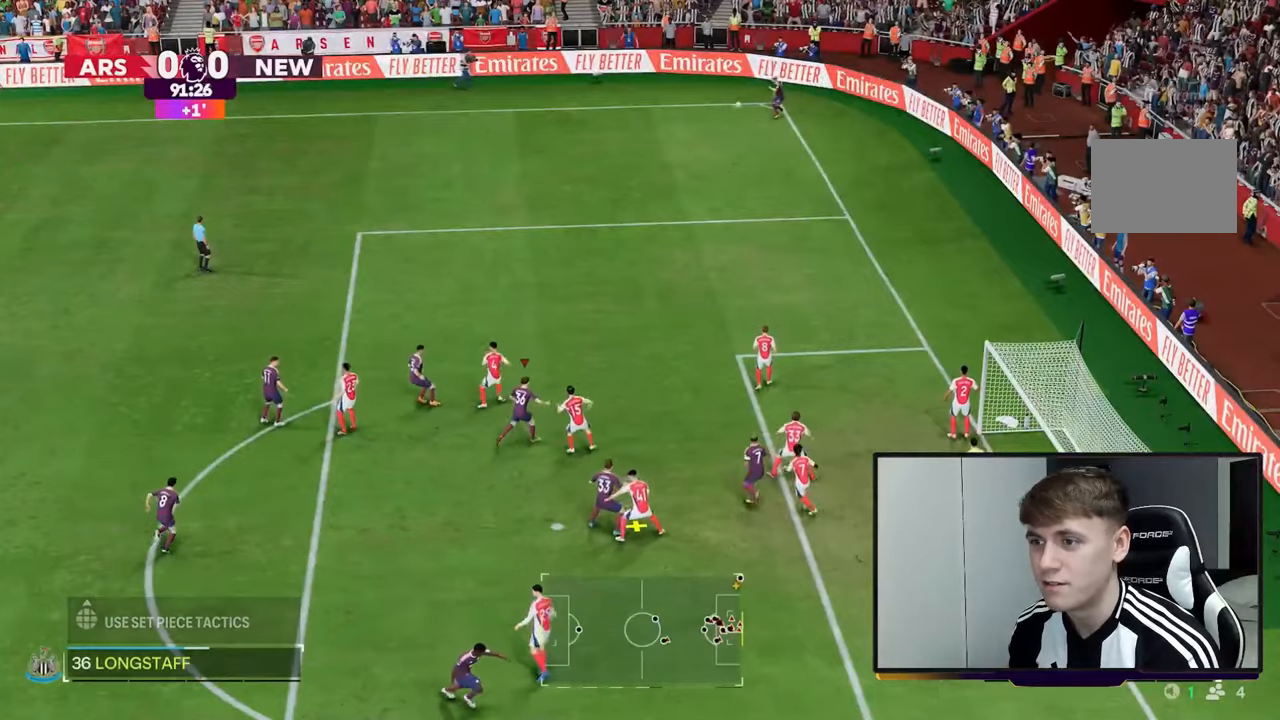
{"dt_ms": 500, "buttons": [], "left_stick": "down-right", "right_stick": "center", "events": [[117, "R2", "up"], [433, "left_stick", "down-right"]]}
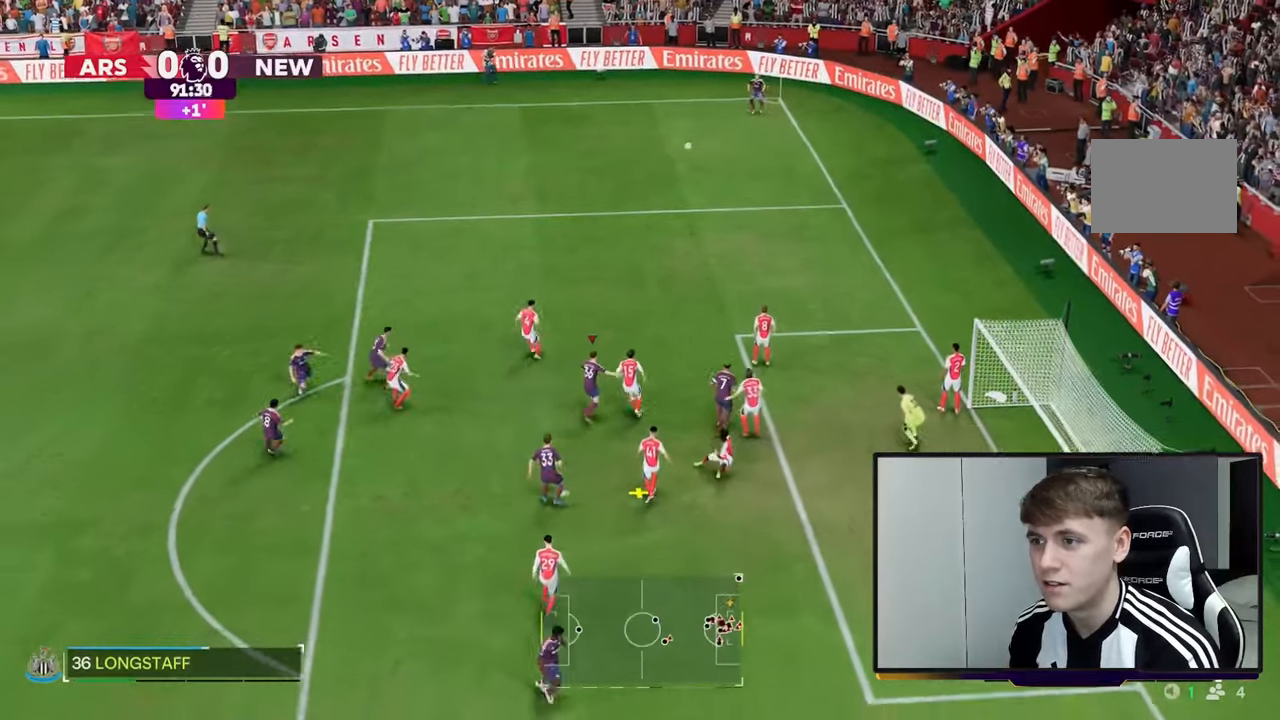
{"dt_ms": 500, "buttons": ["R2"], "left_stick": "down-right", "right_stick": "center", "events": [[500, "R2", "down"]]}
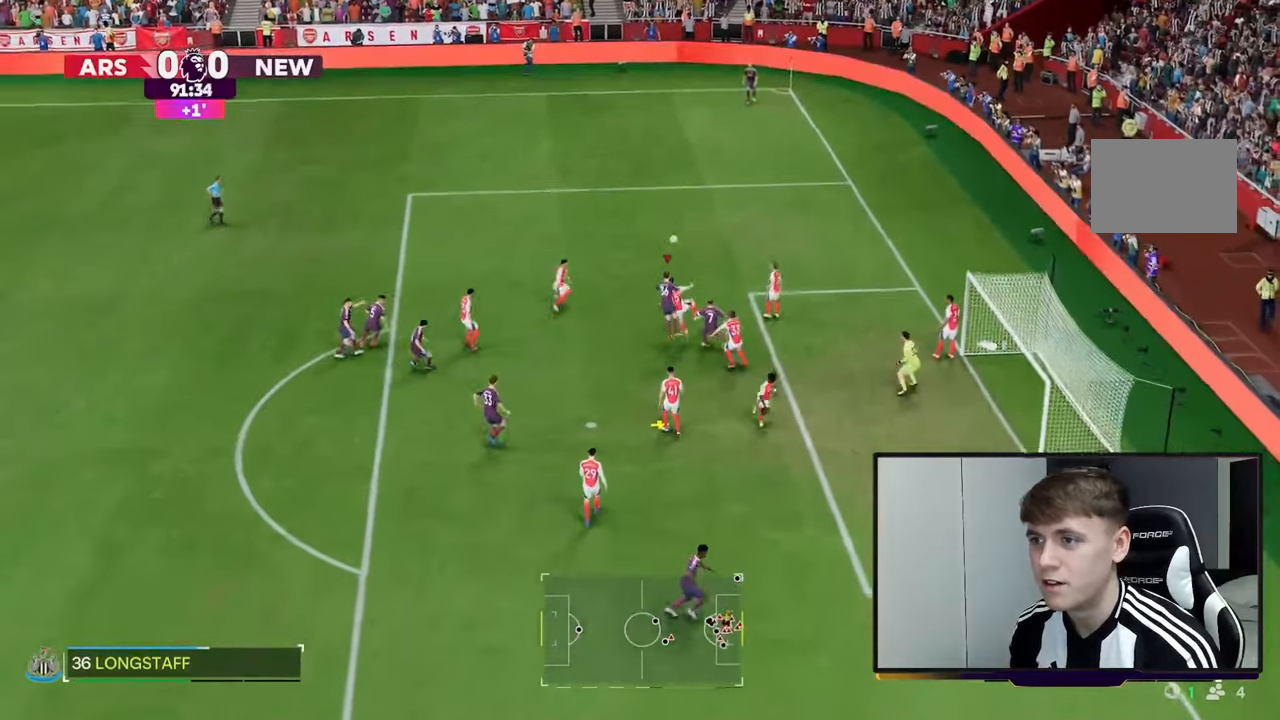
{"dt_ms": 500, "buttons": [], "left_stick": "down-right", "right_stick": "center", "events": [[233, "R2", "up"]]}
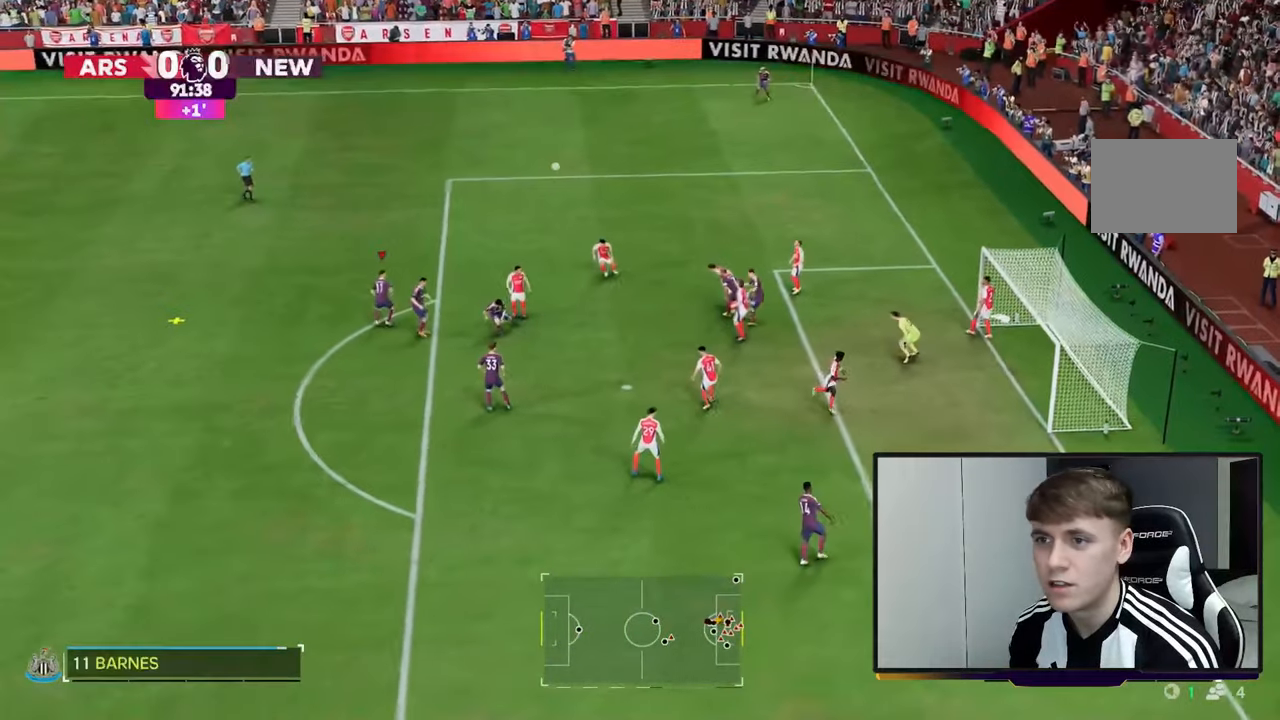
{"dt_ms": 1000, "buttons": [], "left_stick": "down", "right_stick": "center"}
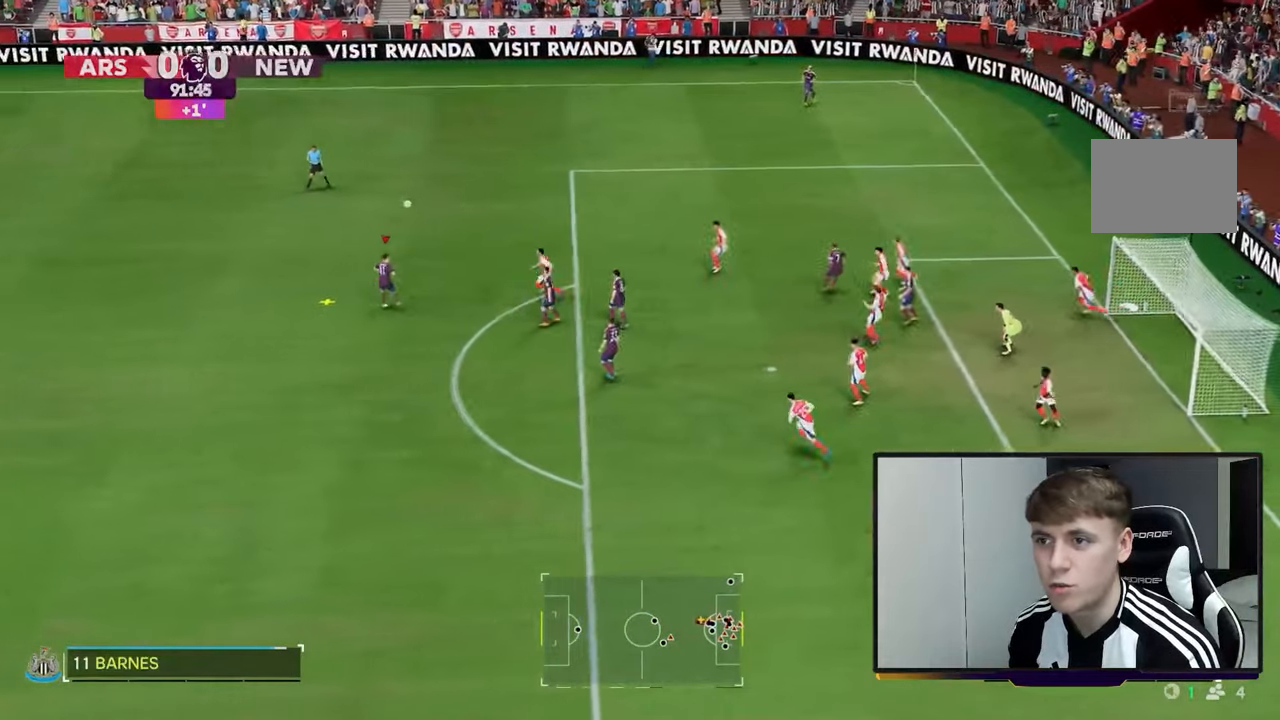
{"dt_ms": 500, "buttons": [], "left_stick": "down-right", "right_stick": "center", "events": [[283, "A", "down"], [433, "A", "up"], [450, "left_stick", "down-right"]]}
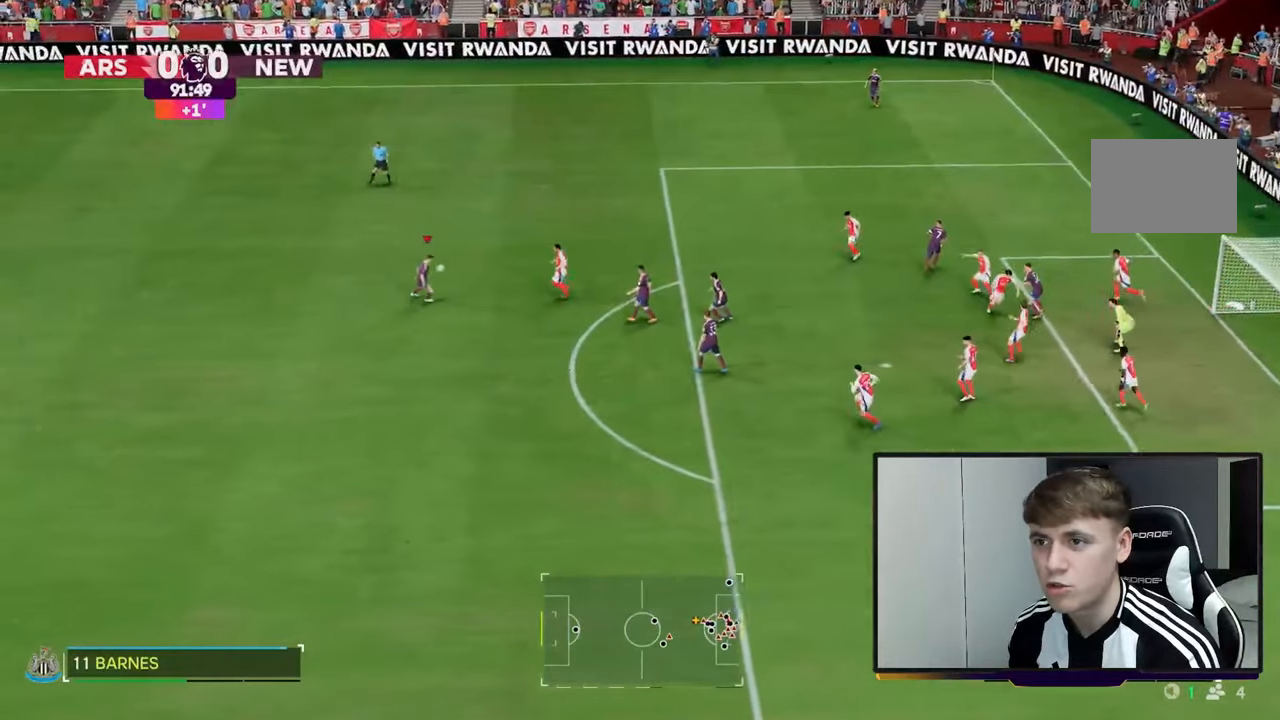
{"dt_ms": 500, "buttons": [], "left_stick": "down-right", "right_stick": "center", "events": []}
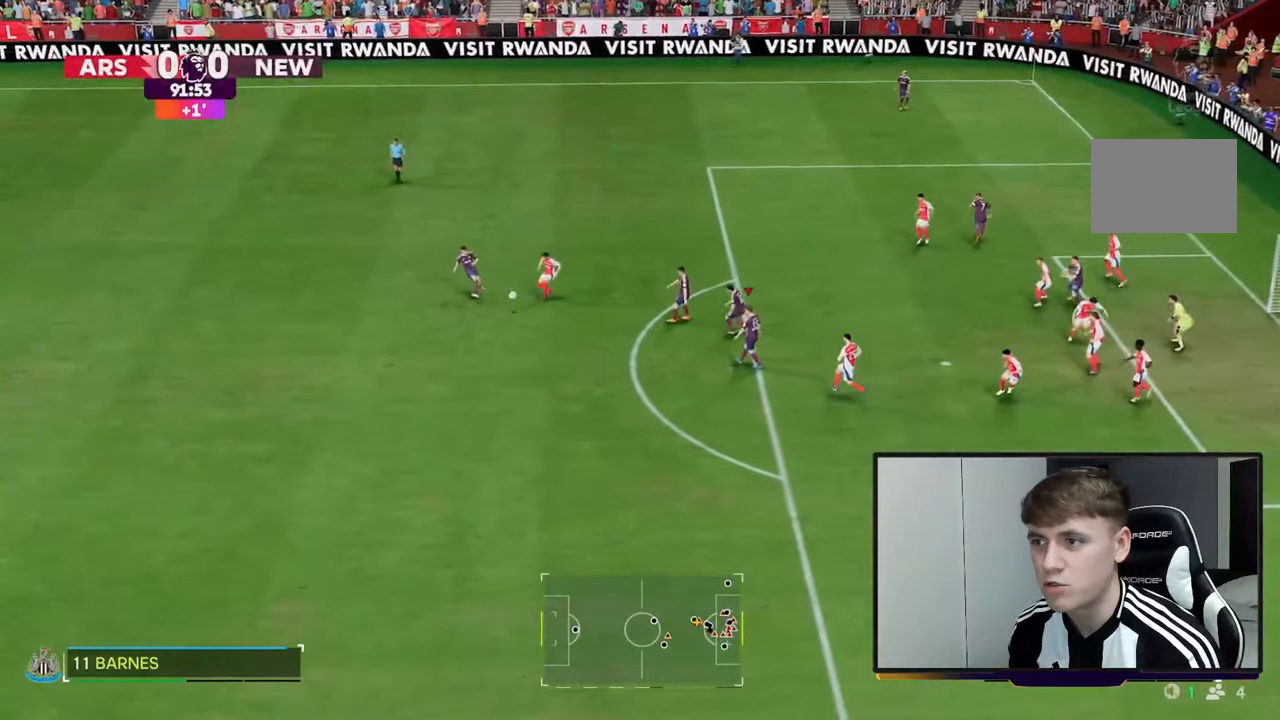
{"dt_ms": 500, "buttons": [], "left_stick": "down", "right_stick": "center", "events": [[433, "left_stick", "down"]]}
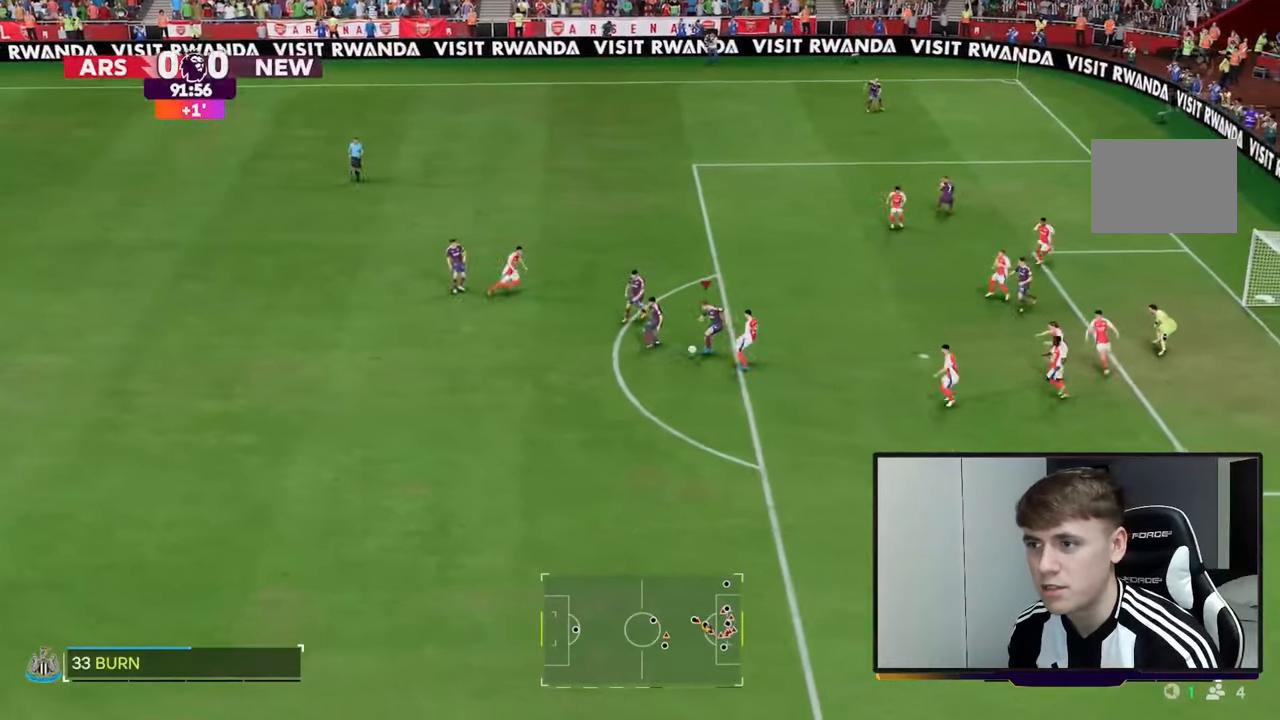
{"dt_ms": 500, "buttons": ["R2"], "left_stick": "down", "right_stick": "center", "events": [[67, "left_stick", "down-left"], [367, "R2", "down"], [483, "left_stick", "down"]]}
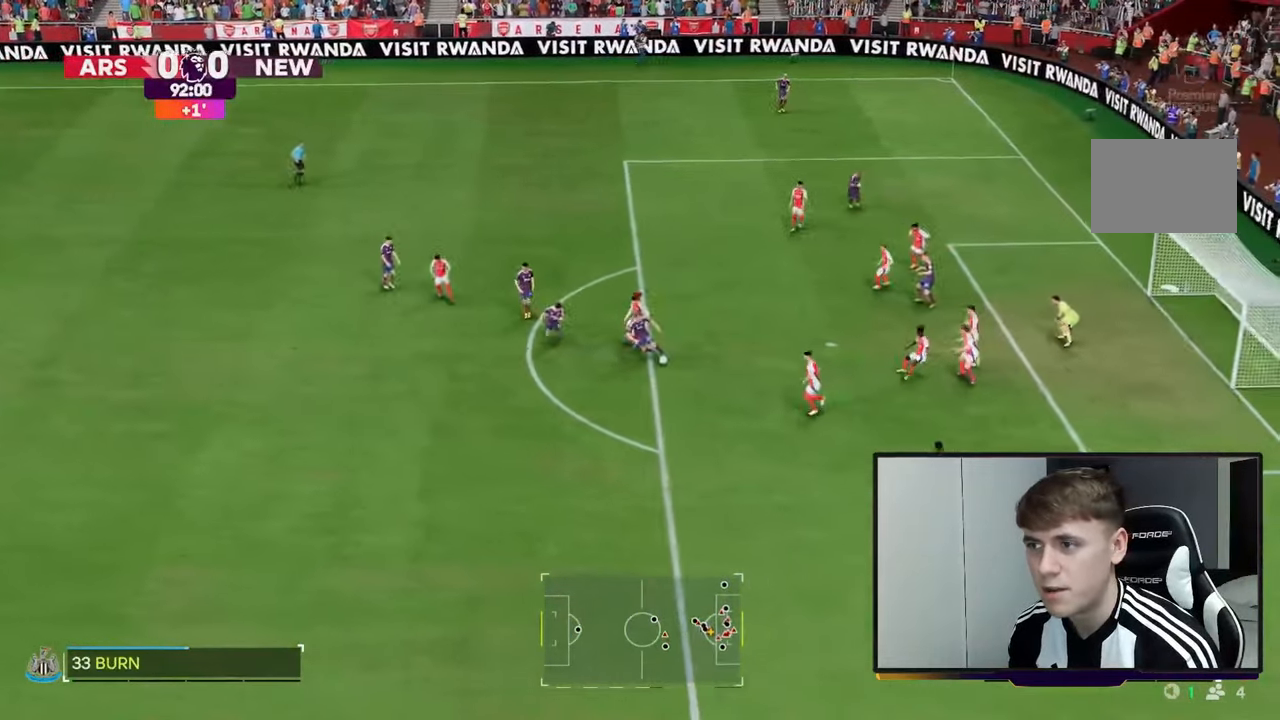
{"dt_ms": 1000, "buttons": [], "left_stick": "down-left", "right_stick": "center"}
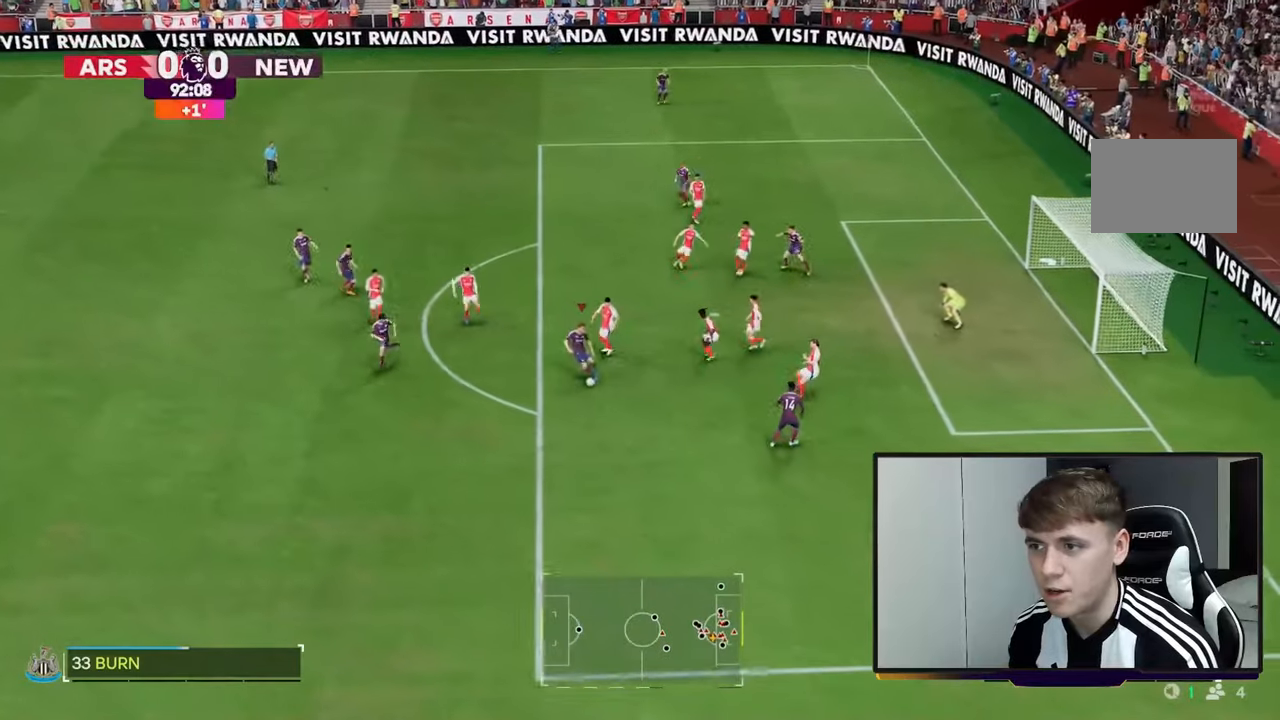
{"dt_ms": 500, "buttons": [], "left_stick": "down", "right_stick": "center", "events": [[33, "left_stick", "down"]]}
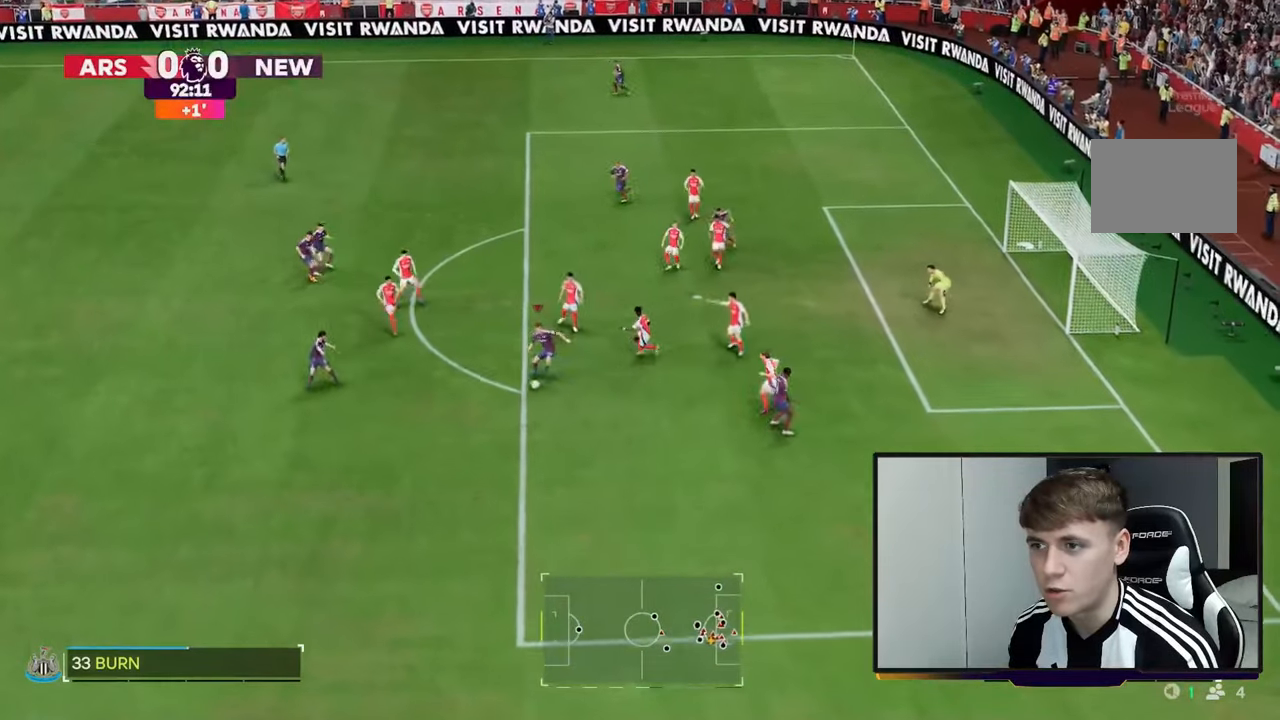
{"dt_ms": 500, "buttons": [], "left_stick": "down-left", "right_stick": "center", "events": [[367, "left_stick", "down-left"]]}